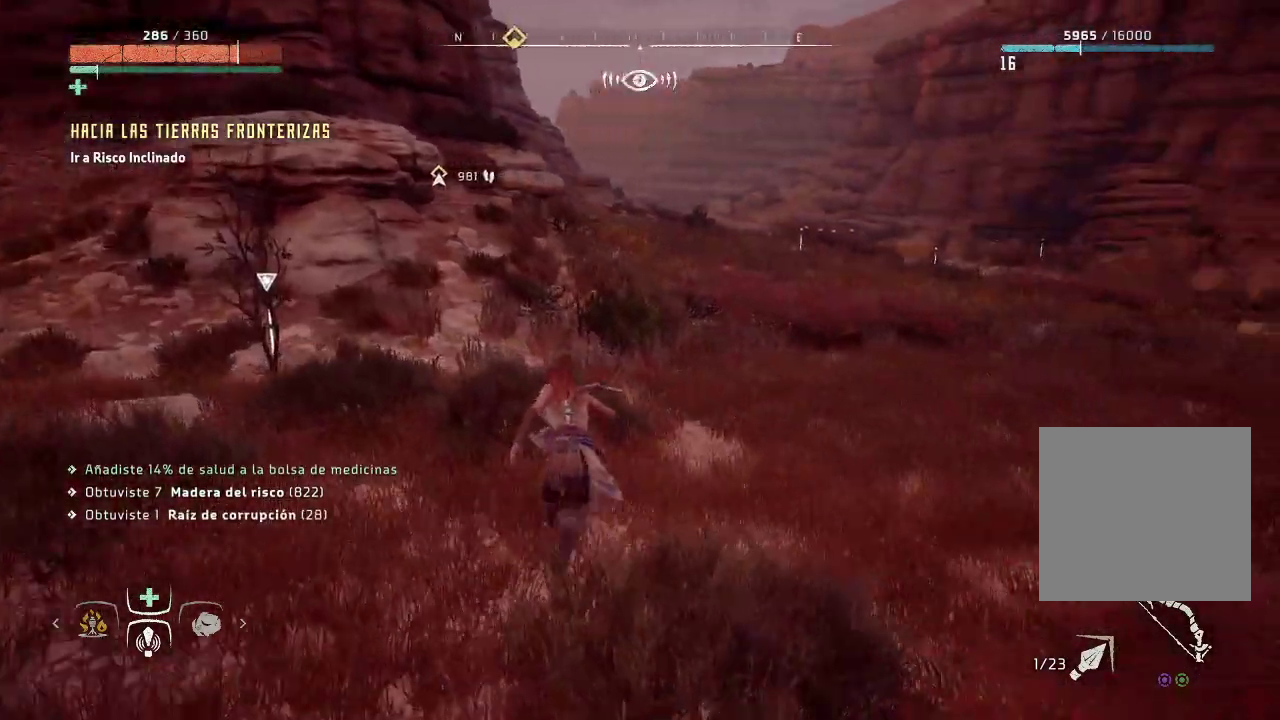
Gameplay with a controller (Xbox layout); each line is a JSON object with the inputs held at the frame after it. "events" lists button and stick changes between this image and that frame as [ms after this image, input, new state], when the widget could be followed in between. Not read: L3.
{"buttons": [], "left_stick": "up", "right_stick": "right", "events": [[200, "right_stick", "right"]]}
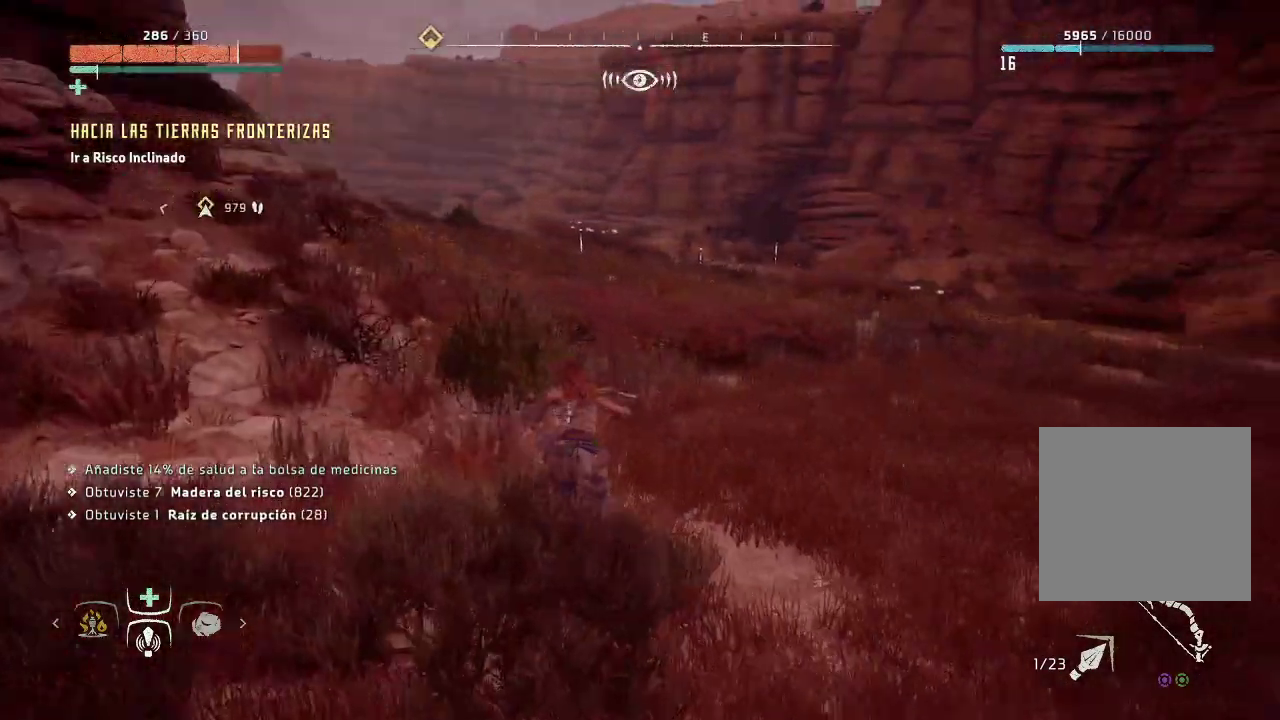
{"buttons": [], "left_stick": "up", "right_stick": "center", "events": [[33, "right_stick", "center"]]}
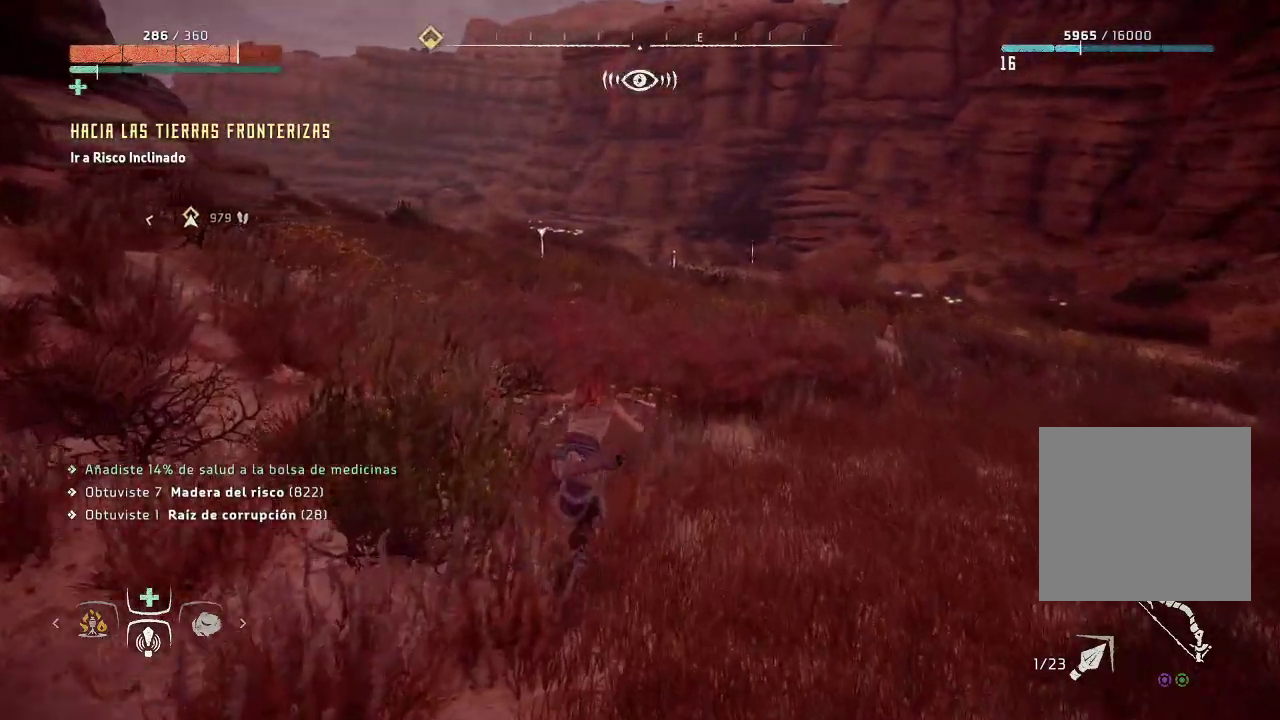
{"buttons": [], "left_stick": "up", "right_stick": "center", "events": []}
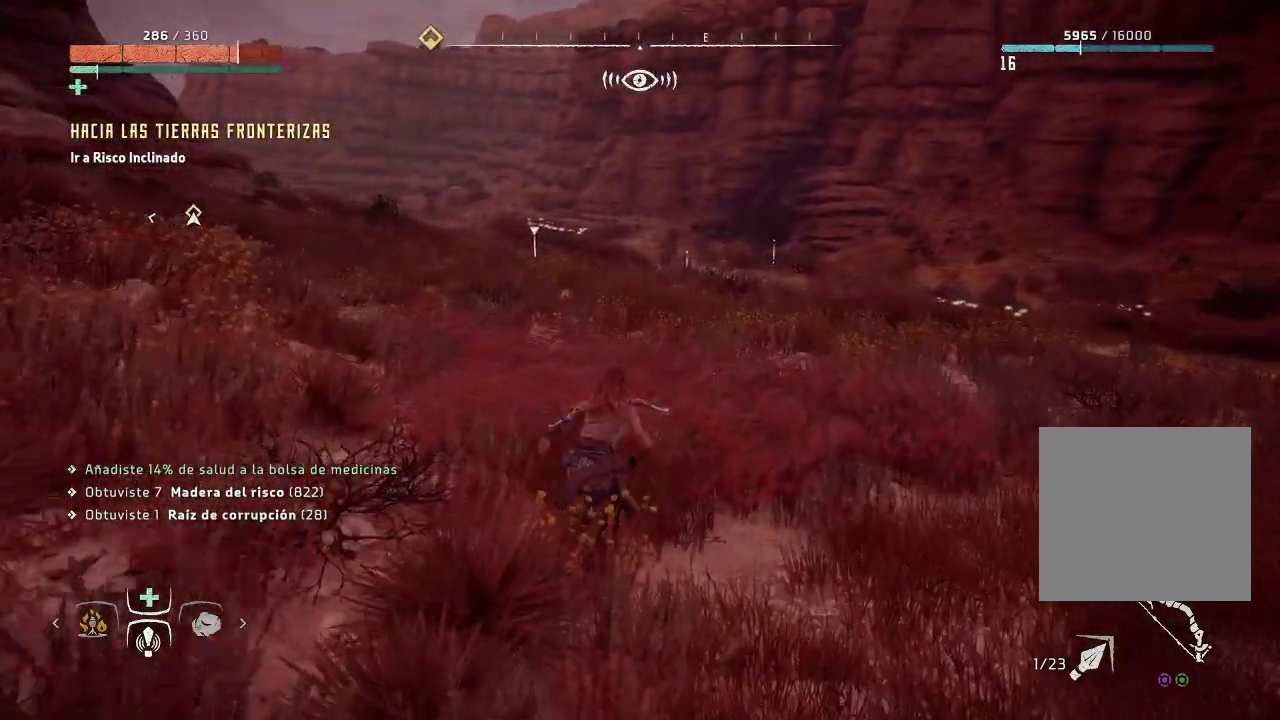
{"buttons": [], "left_stick": "up", "right_stick": "center", "events": []}
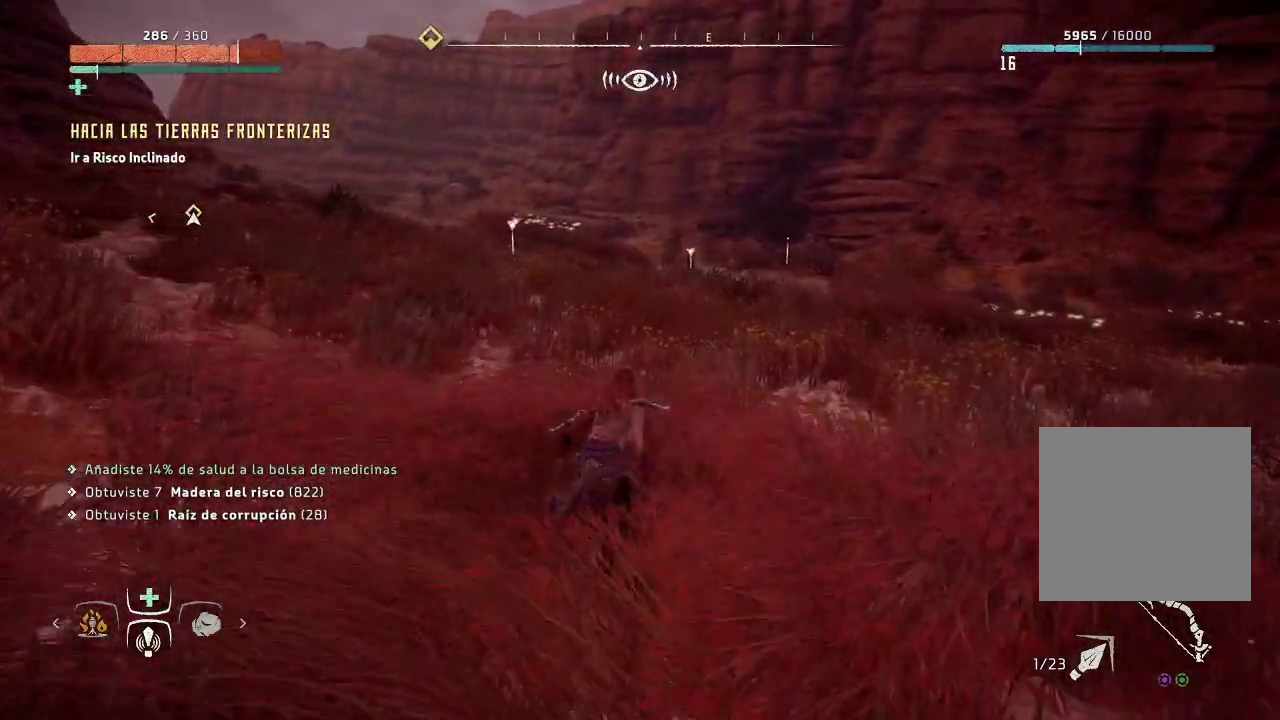
{"buttons": [], "left_stick": "up", "right_stick": "left", "events": [[317, "right_stick", "left"]]}
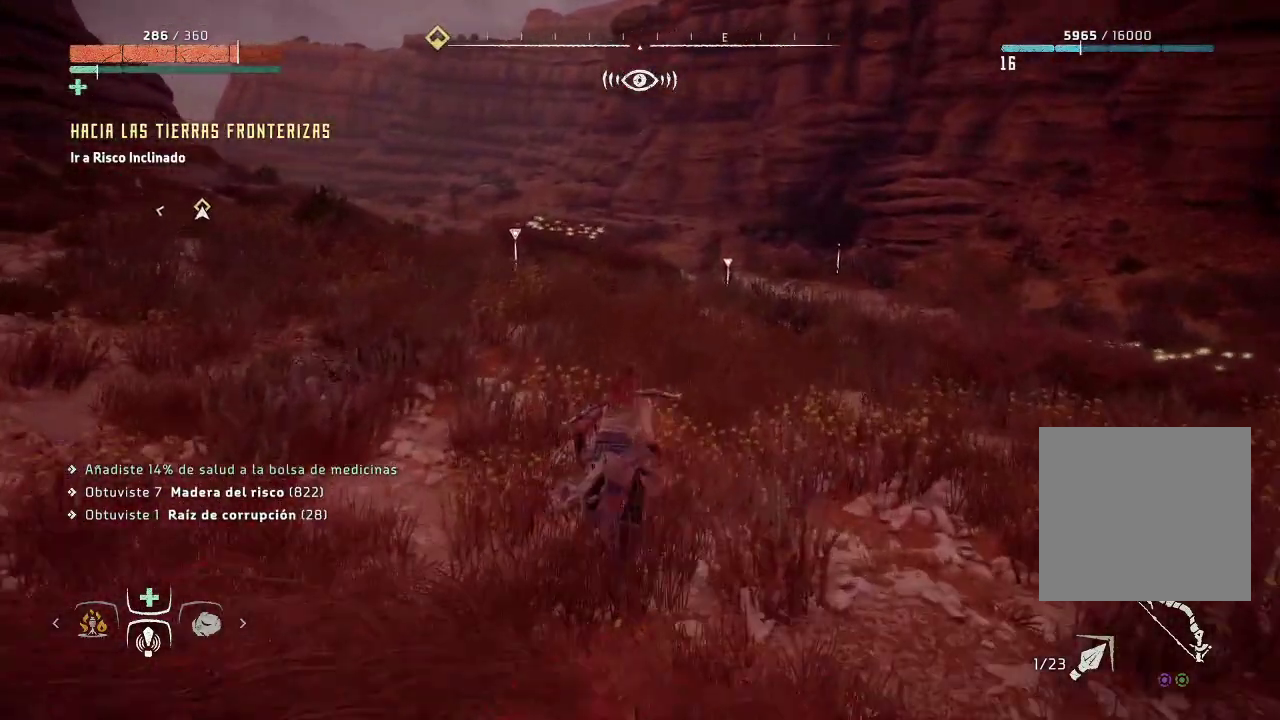
{"buttons": [], "left_stick": "up", "right_stick": "left", "events": [[67, "right_stick", "center"], [333, "right_stick", "left"]]}
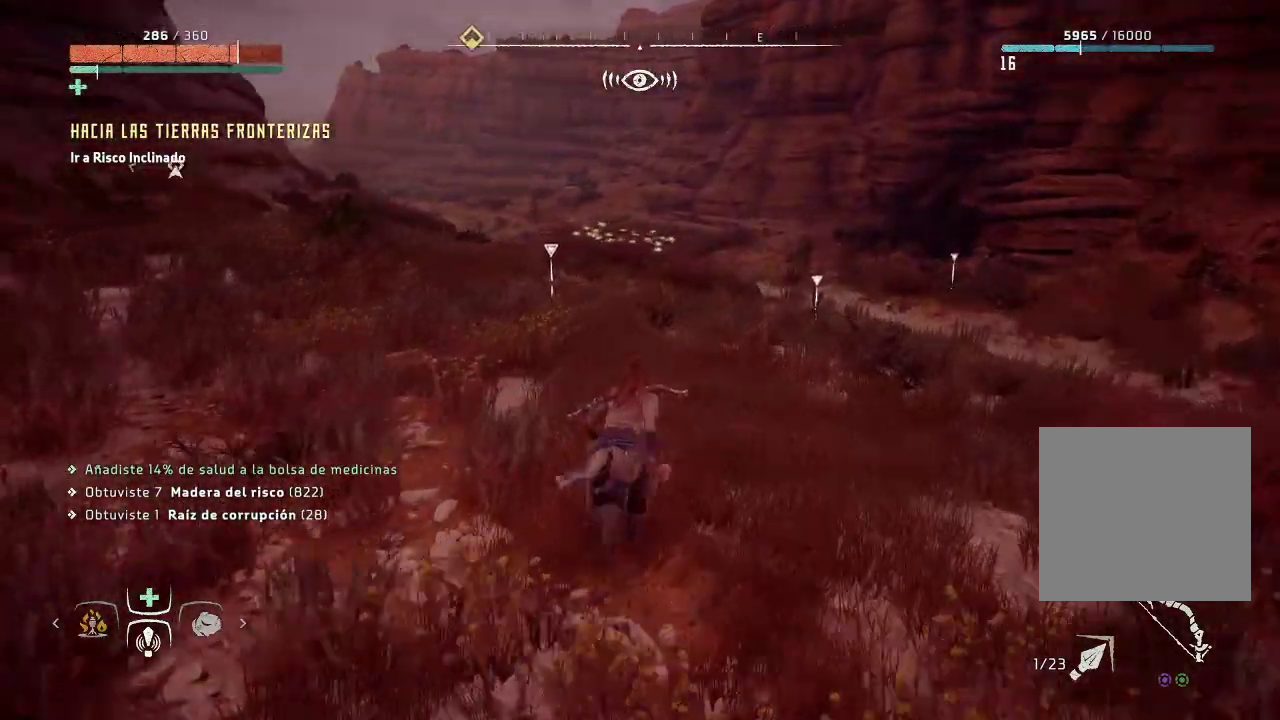
{"buttons": [], "left_stick": "up", "right_stick": "center", "events": [[83, "right_stick", "center"]]}
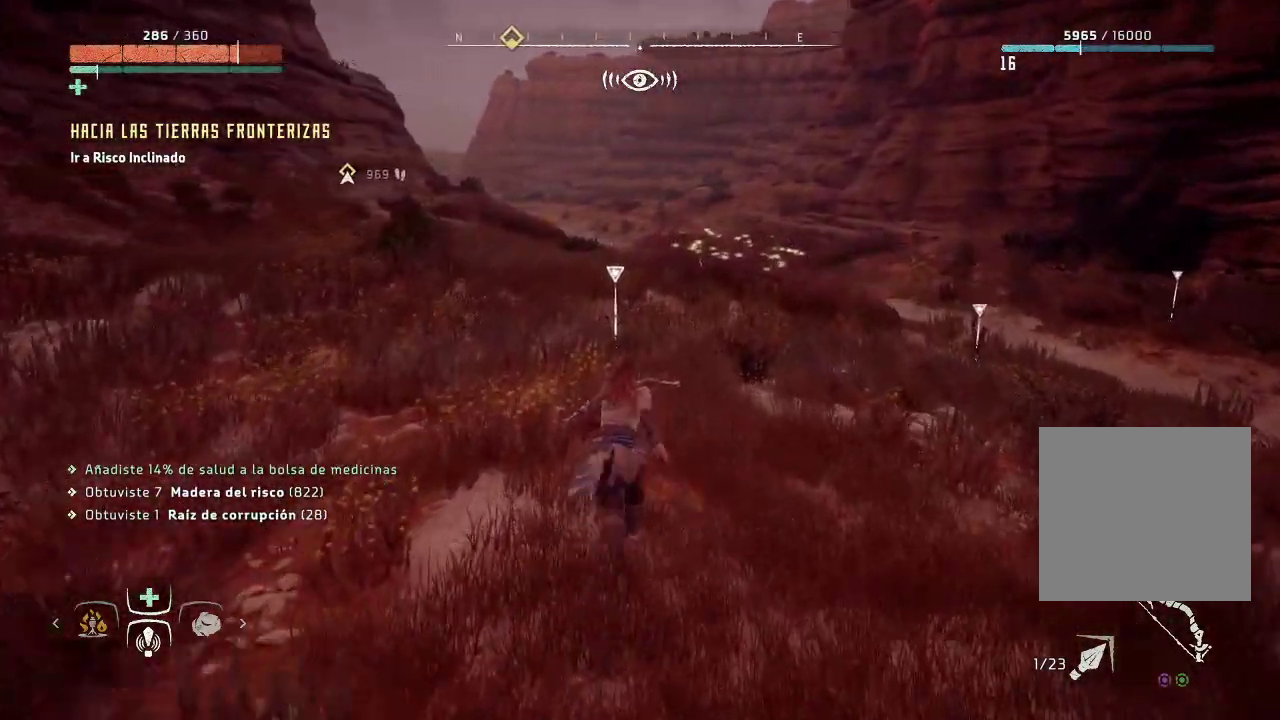
{"buttons": [], "left_stick": "up", "right_stick": "center", "events": []}
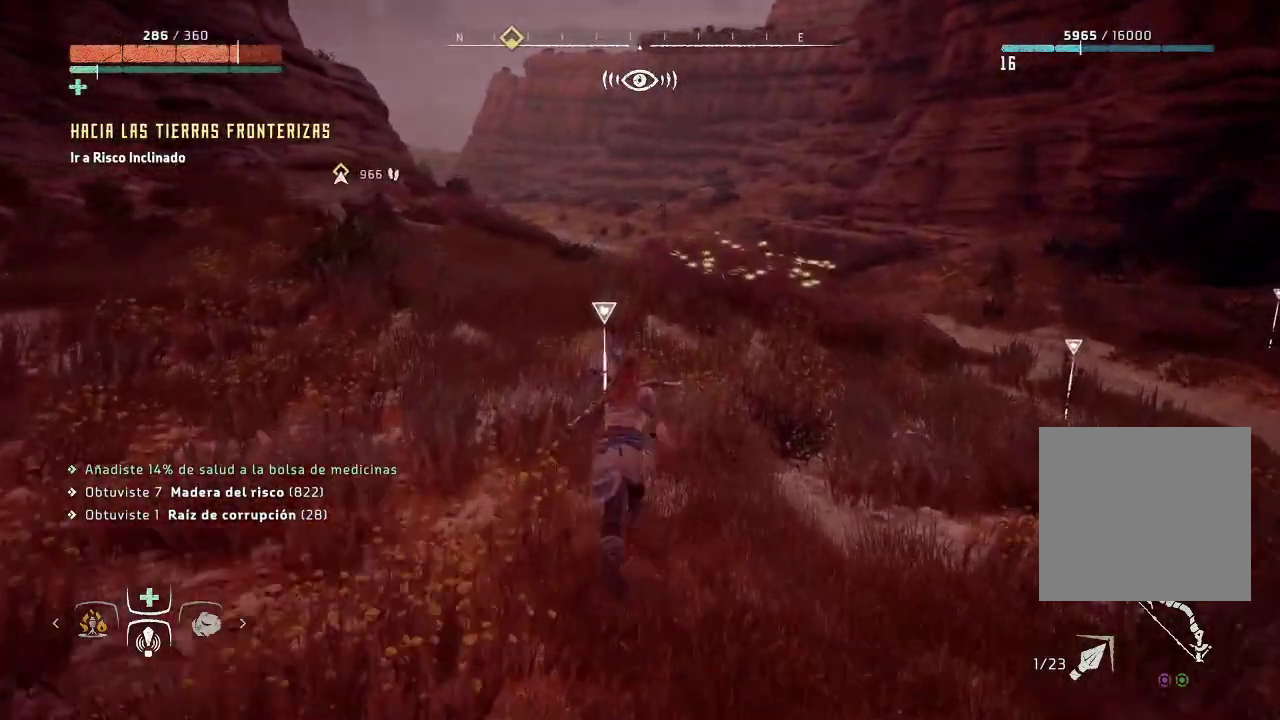
{"buttons": [], "left_stick": "up", "right_stick": "center", "events": [[150, "Y", "down"], [300, "Y", "up"]]}
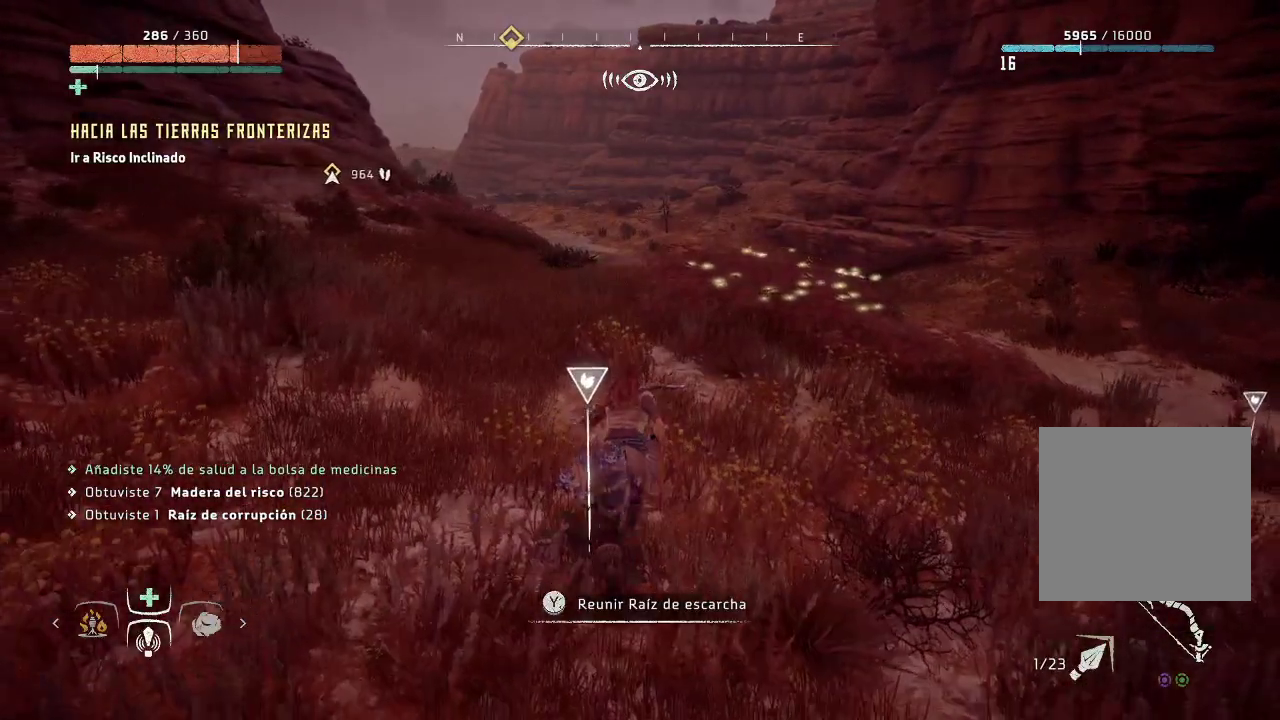
{"buttons": [], "left_stick": "right", "right_stick": "center", "events": [[83, "left_stick", "up-right"], [167, "Y", "down"], [350, "Y", "up"], [417, "left_stick", "right"]]}
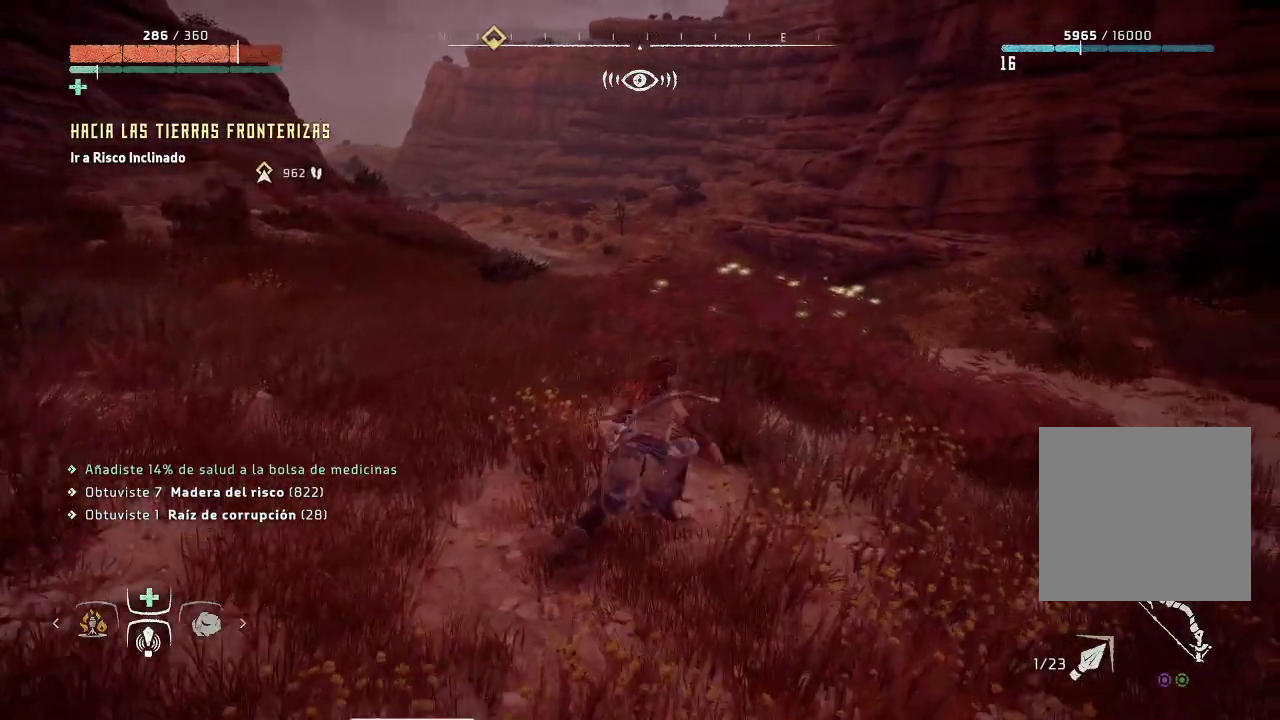
{"buttons": [], "left_stick": "down", "right_stick": "down-left", "events": [[83, "left_stick", "down"], [200, "right_stick", "right"], [467, "right_stick", "down-left"]]}
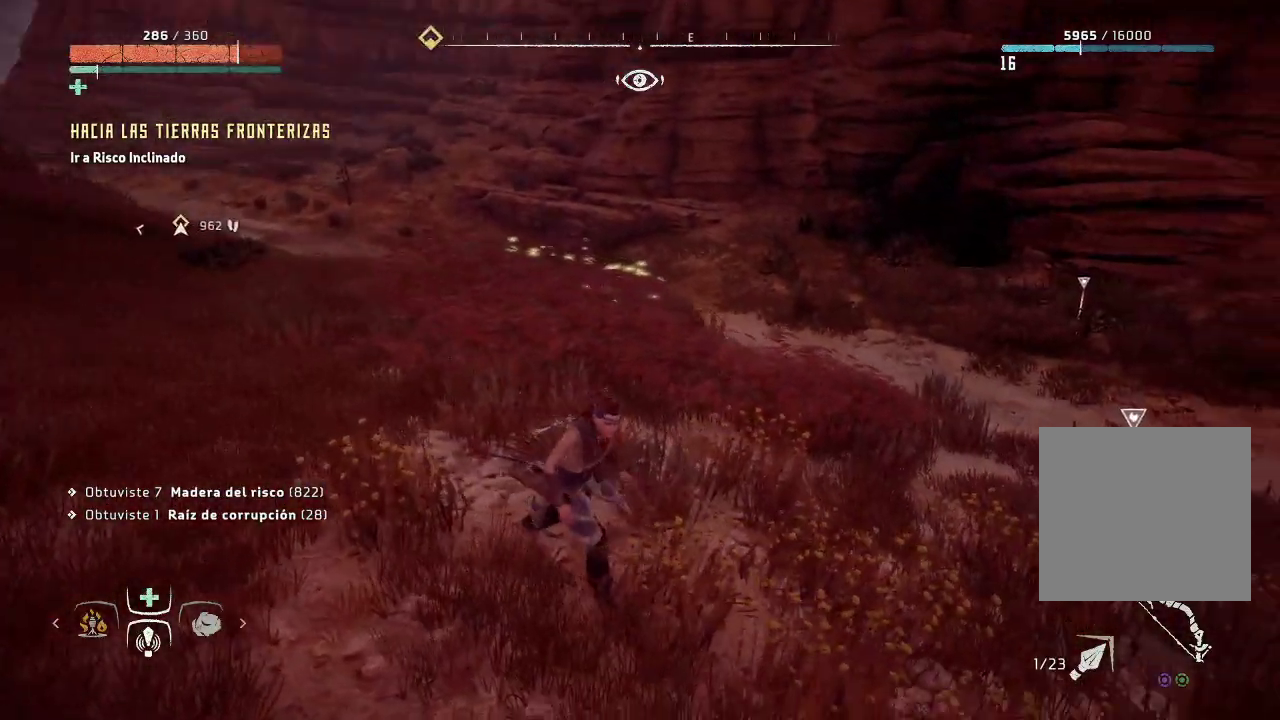
{"buttons": [], "left_stick": "down", "right_stick": "center", "events": [[217, "right_stick", "center"]]}
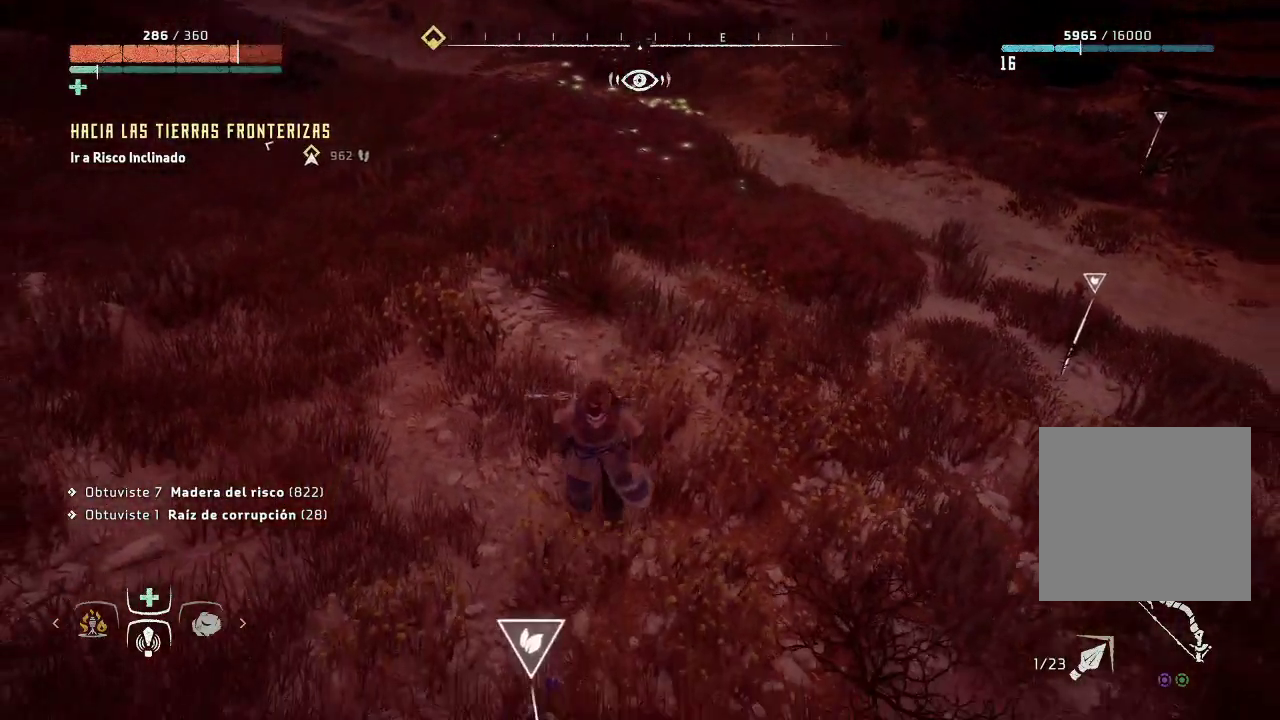
{"buttons": ["Y"], "left_stick": "center", "right_stick": "center", "events": [[100, "Y", "down"], [150, "left_stick", "center"], [200, "Y", "up"], [300, "Y", "down"], [400, "Y", "up"], [500, "Y", "down"]]}
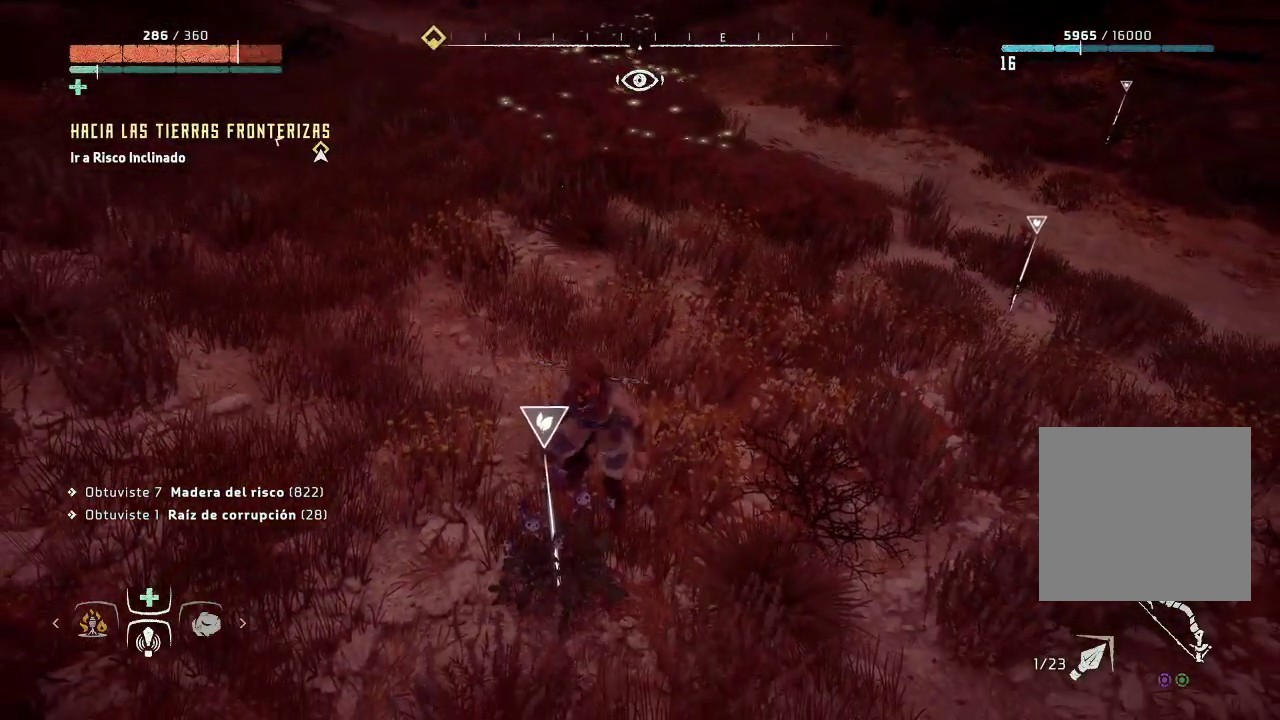
{"buttons": [], "left_stick": "up-right", "right_stick": "center", "events": [[50, "Y", "up"], [300, "left_stick", "up-right"]]}
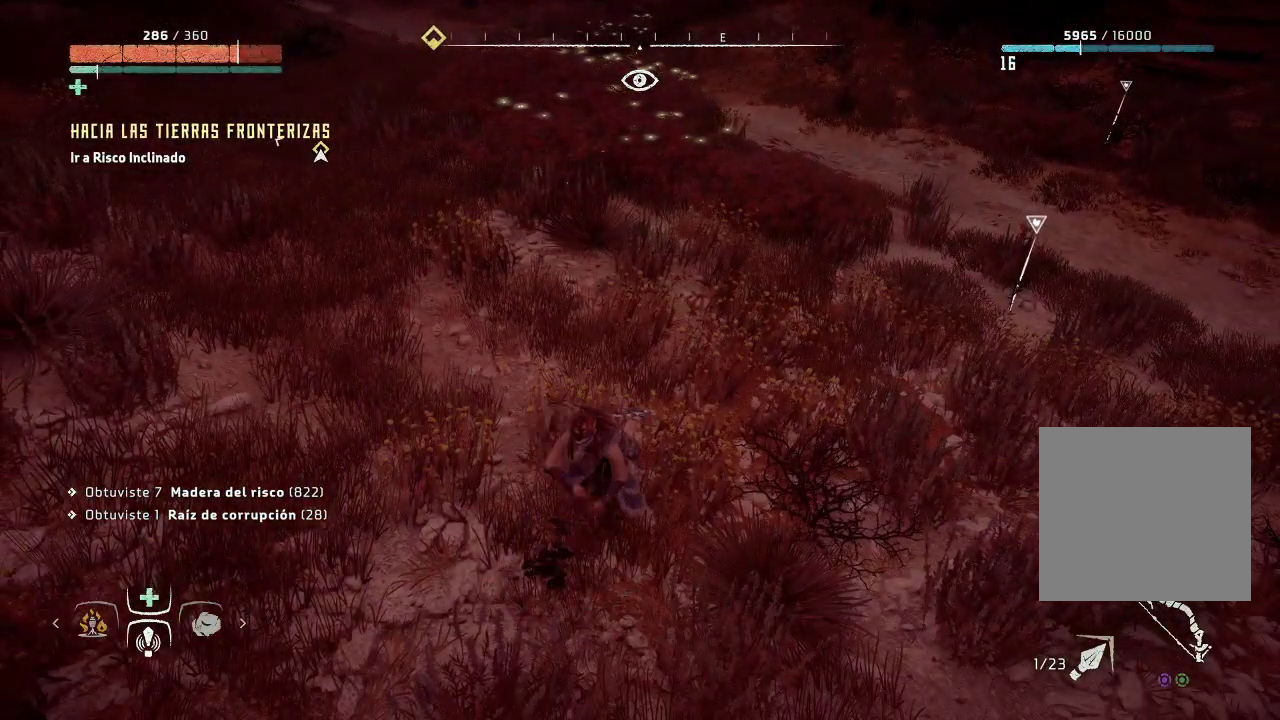
{"buttons": [], "left_stick": "up-right", "right_stick": "center", "events": []}
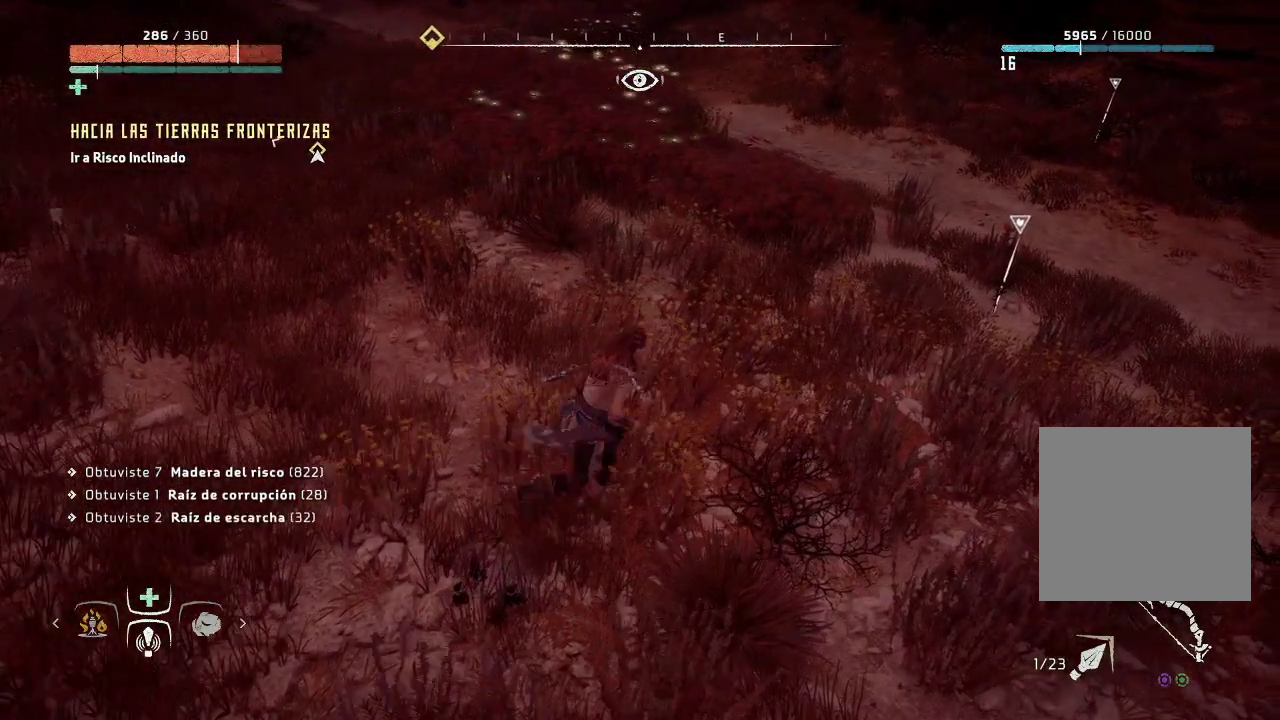
{"buttons": [], "left_stick": "up-right", "right_stick": "center", "events": []}
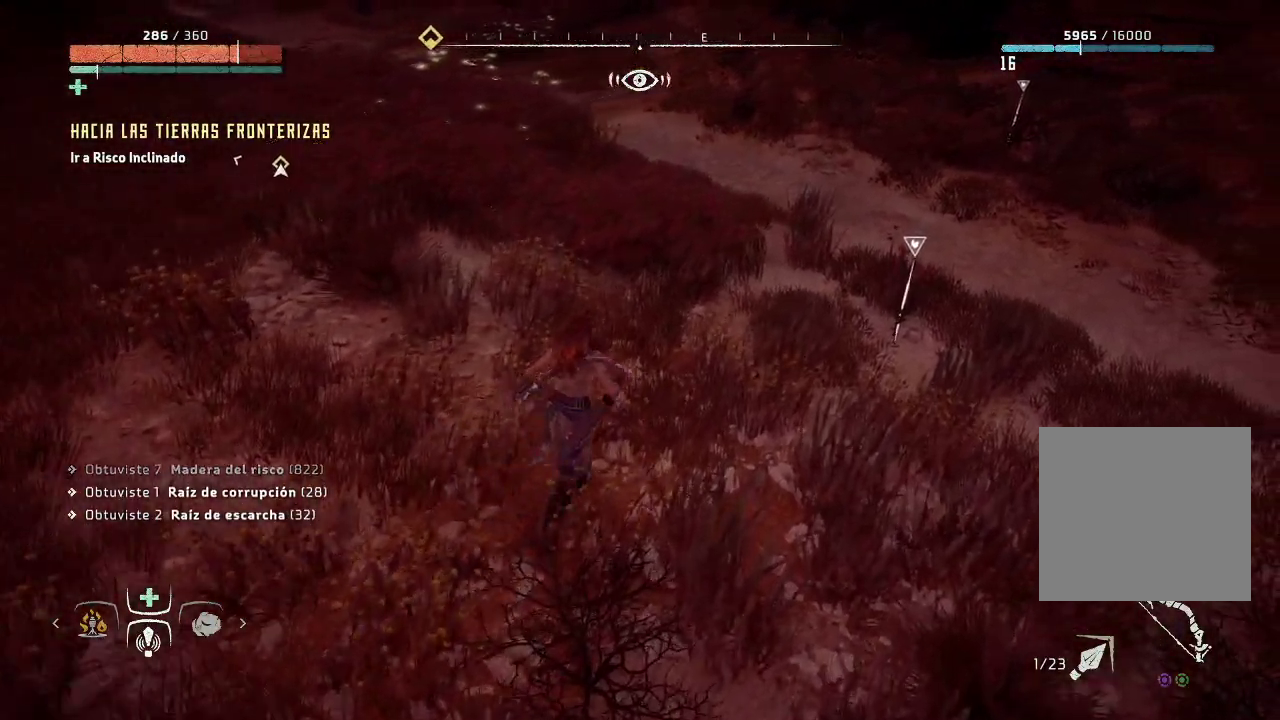
{"buttons": [], "left_stick": "up-right", "right_stick": "center", "events": []}
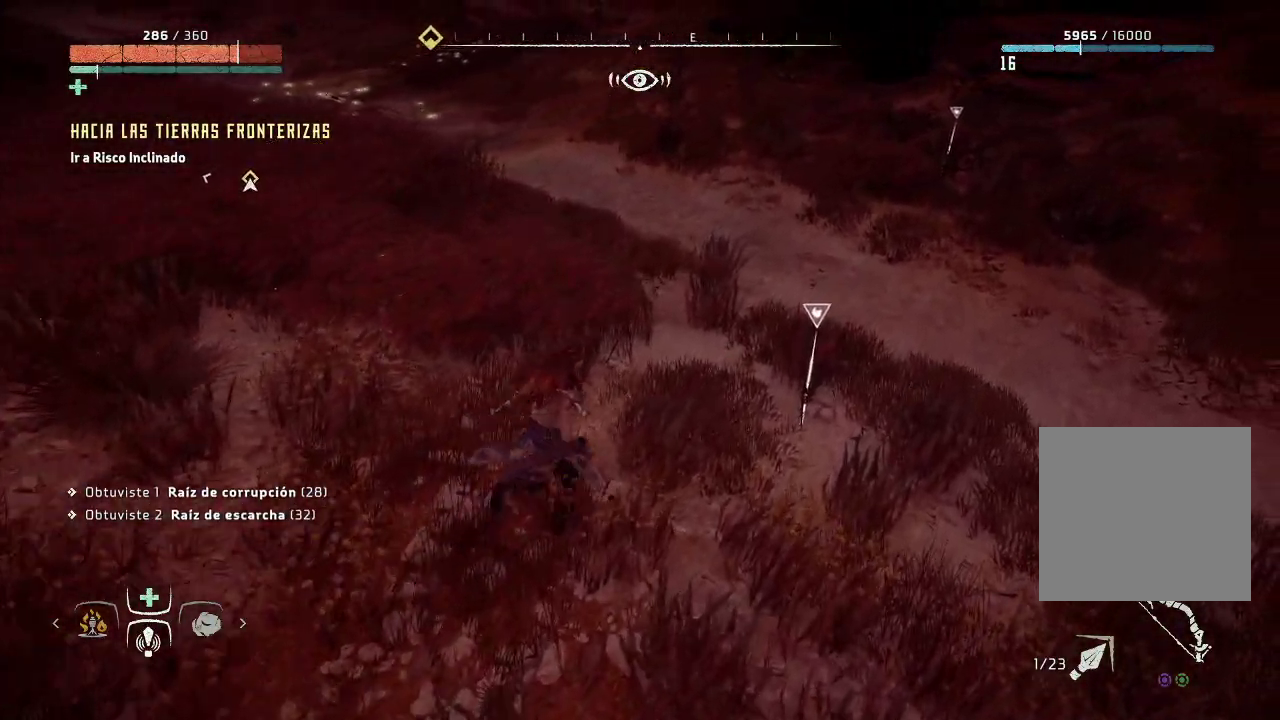
{"buttons": ["Y"], "left_stick": "up-right", "right_stick": "center", "events": [[417, "Y", "down"]]}
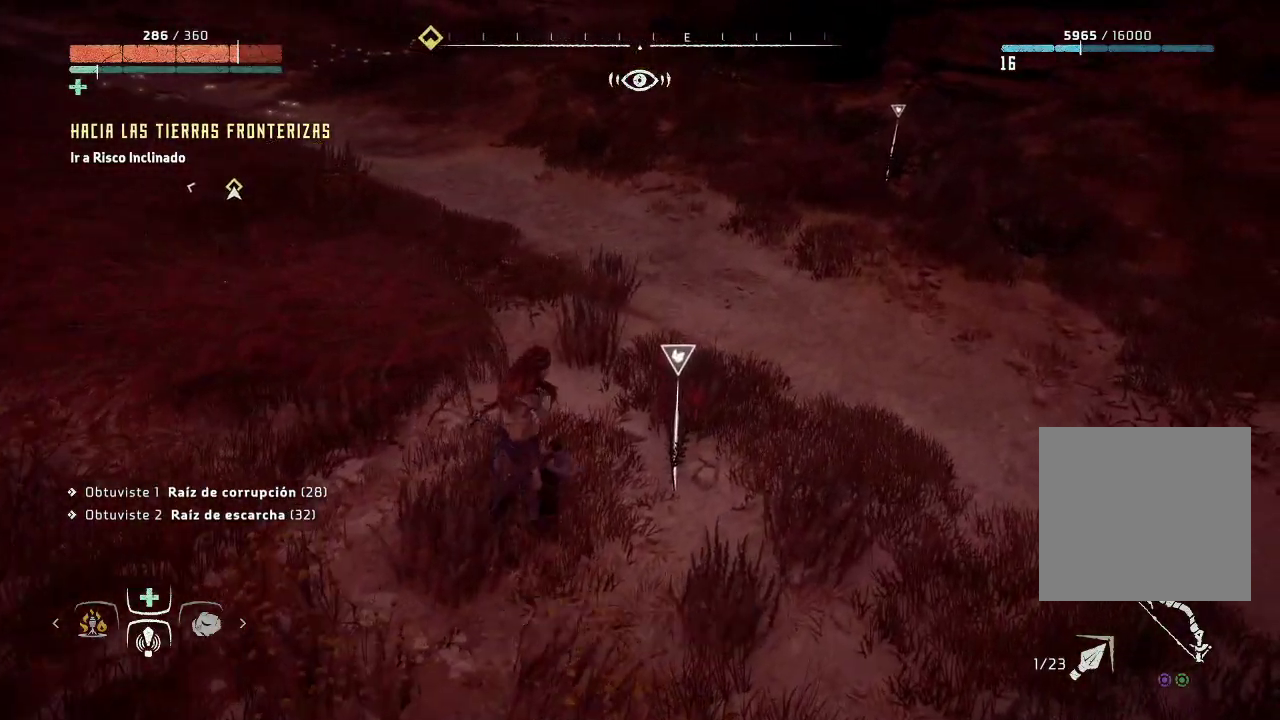
{"buttons": [], "left_stick": "up-right", "right_stick": "center", "events": [[33, "Y", "up"], [117, "Y", "down"], [183, "Y", "up"]]}
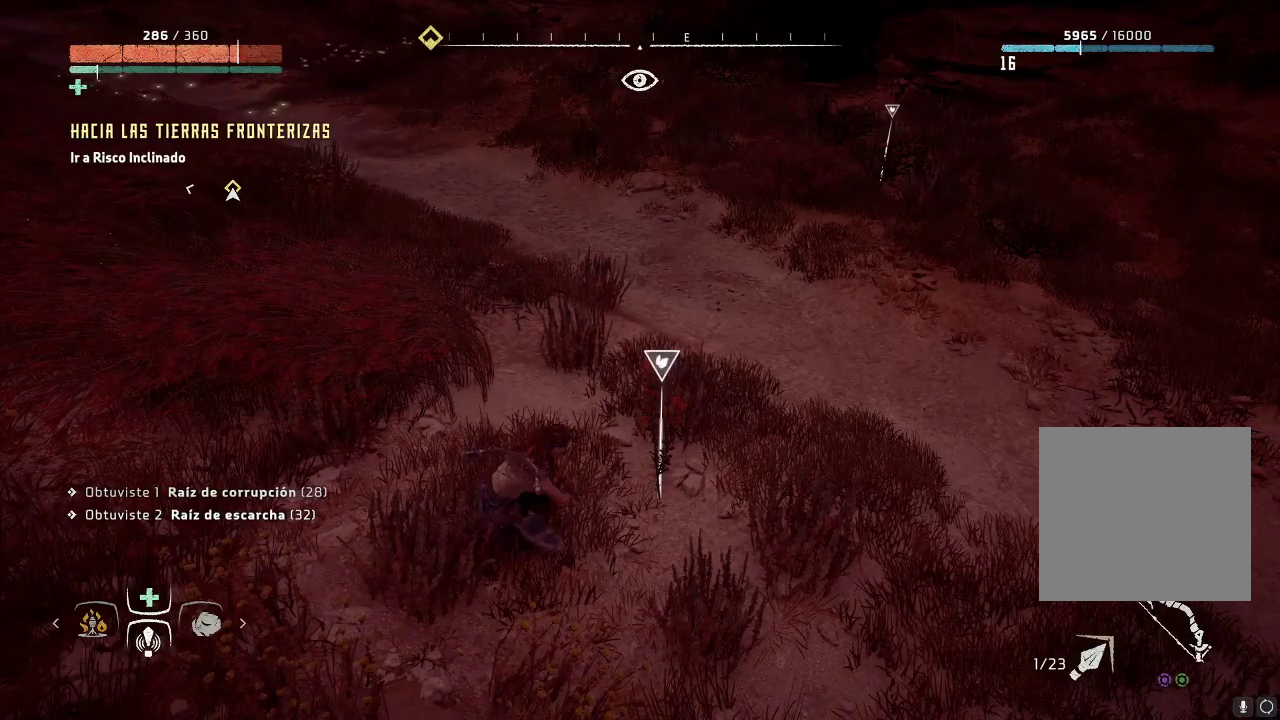
{"buttons": [], "left_stick": "up-right", "right_stick": "center", "events": []}
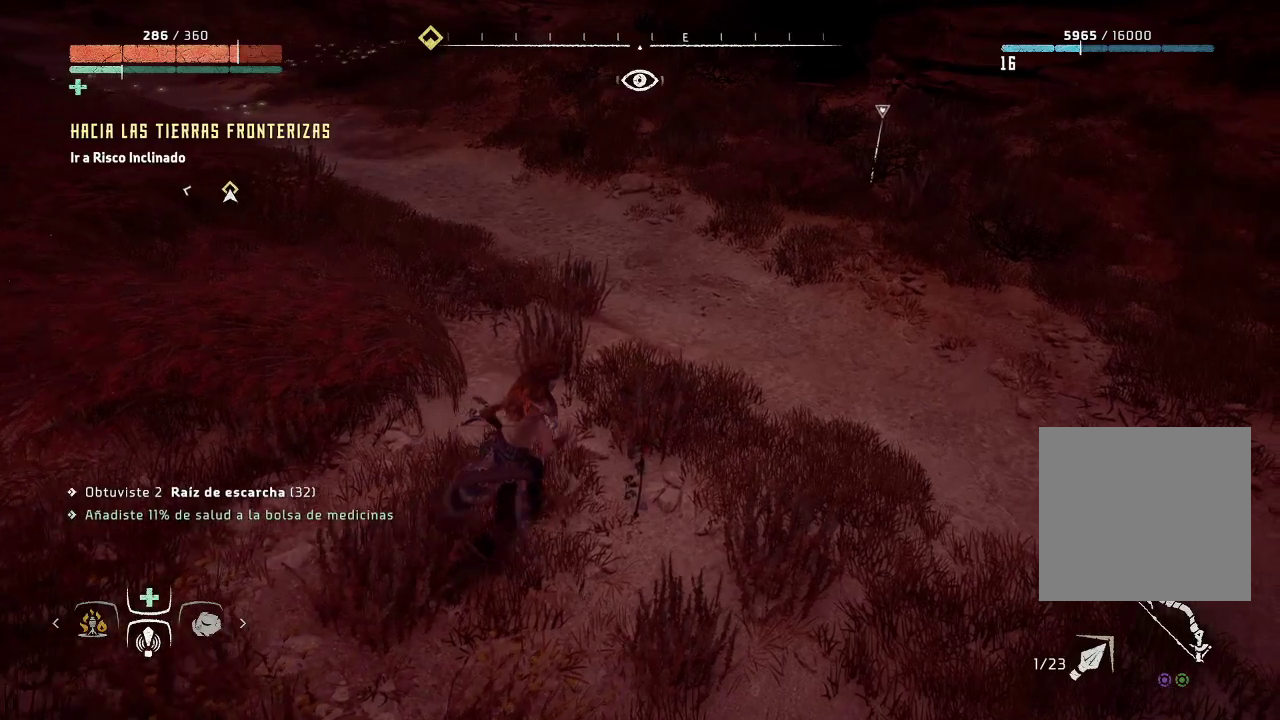
{"buttons": [], "left_stick": "up-right", "right_stick": "center", "events": []}
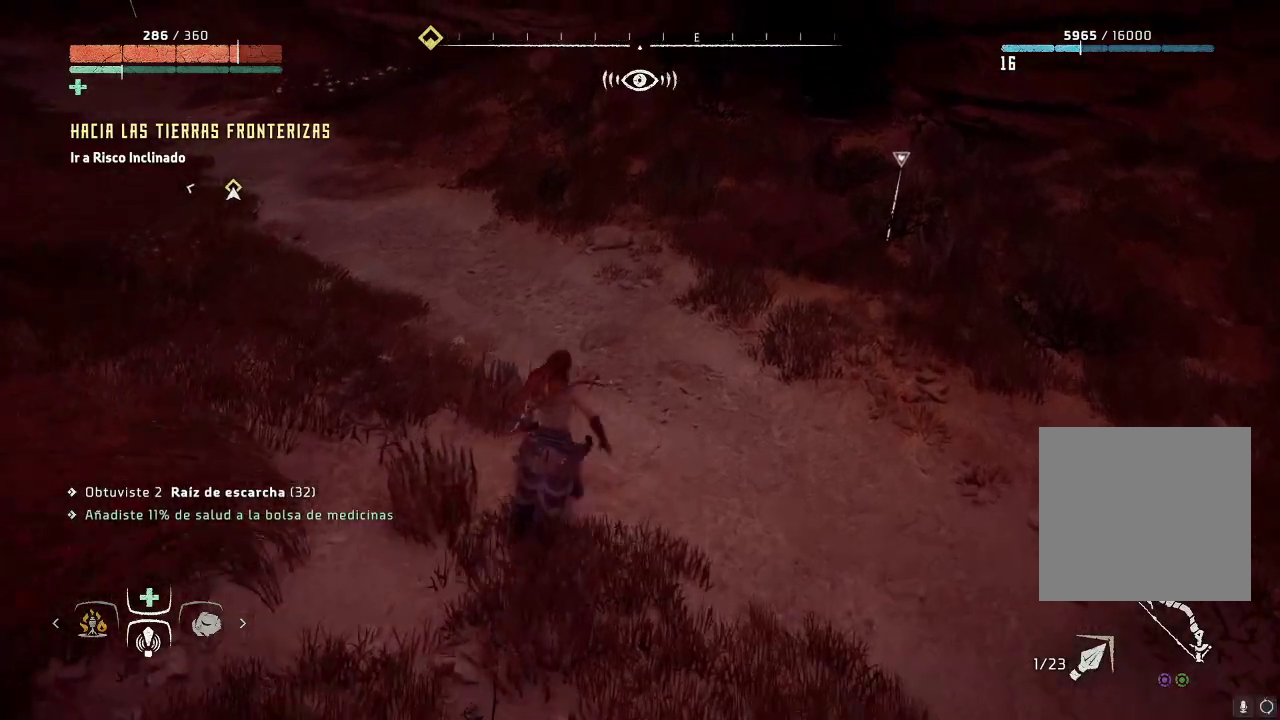
{"buttons": [], "left_stick": "up-right", "right_stick": "center", "events": []}
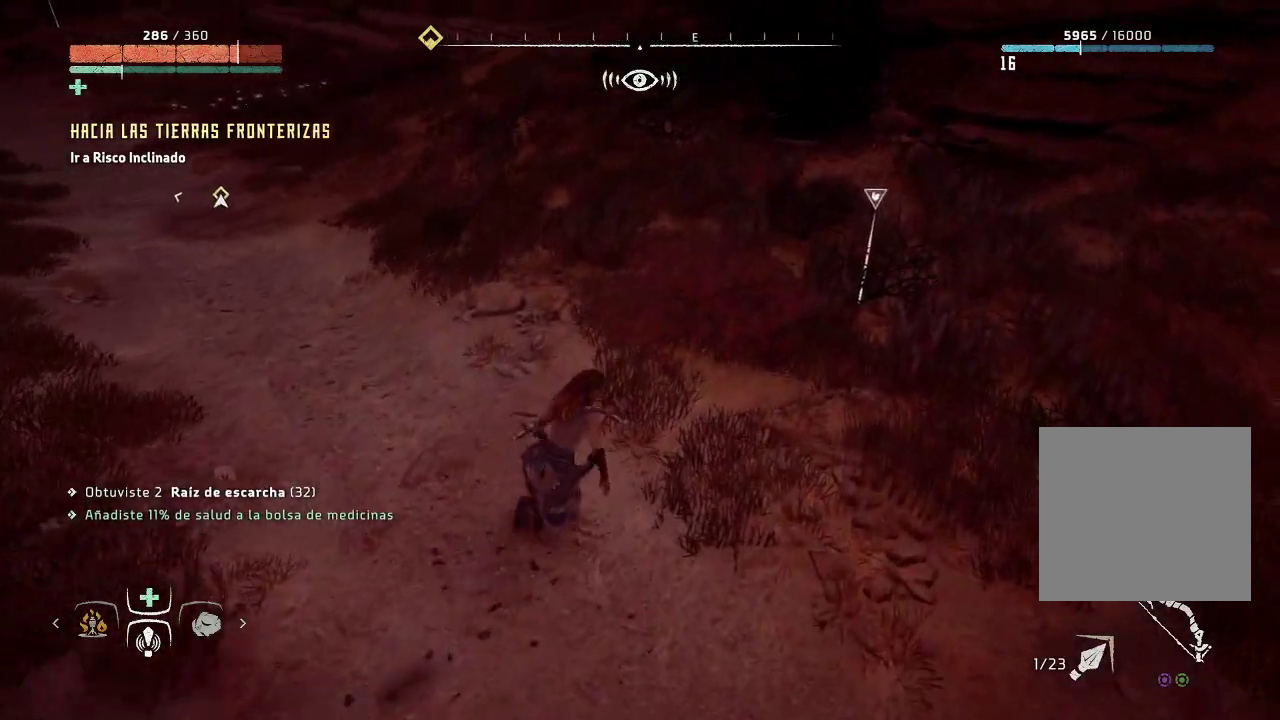
{"buttons": [], "left_stick": "up-right", "right_stick": "center", "events": []}
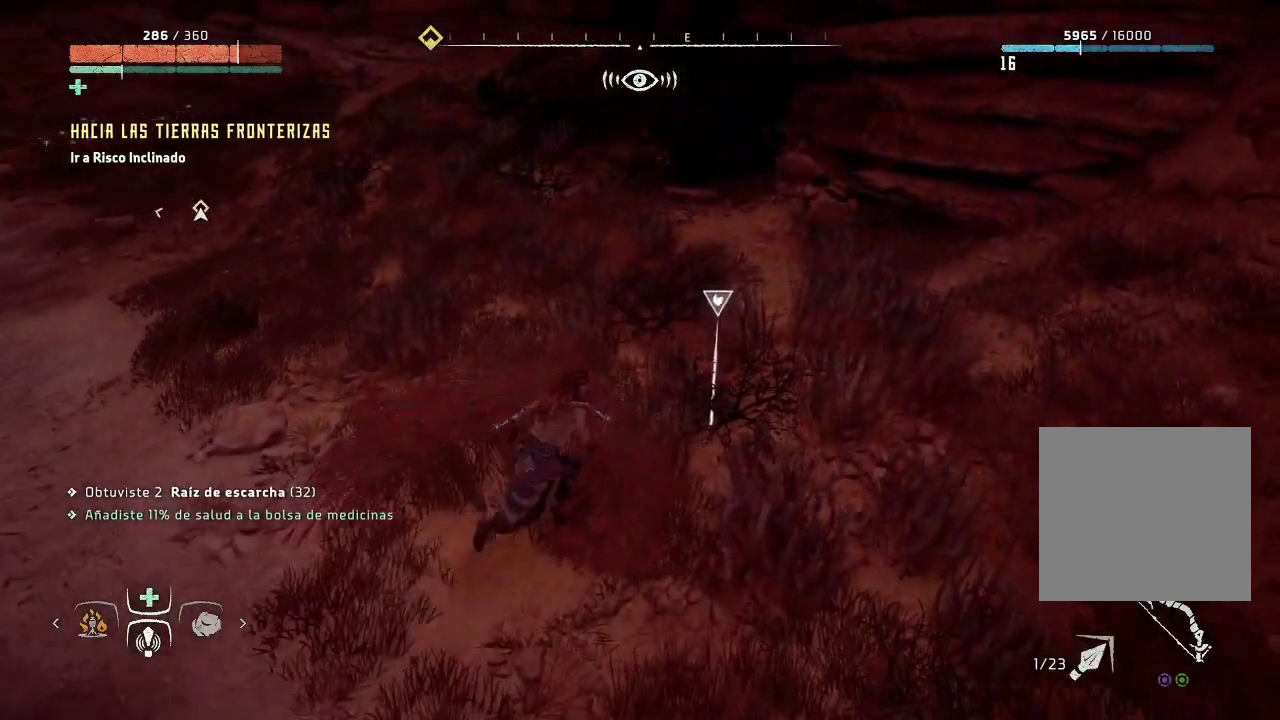
{"buttons": [], "left_stick": "center", "right_stick": "center", "events": [[83, "Y", "down"], [267, "Y", "up"], [267, "left_stick", "center"], [383, "Y", "down"], [467, "Y", "up"]]}
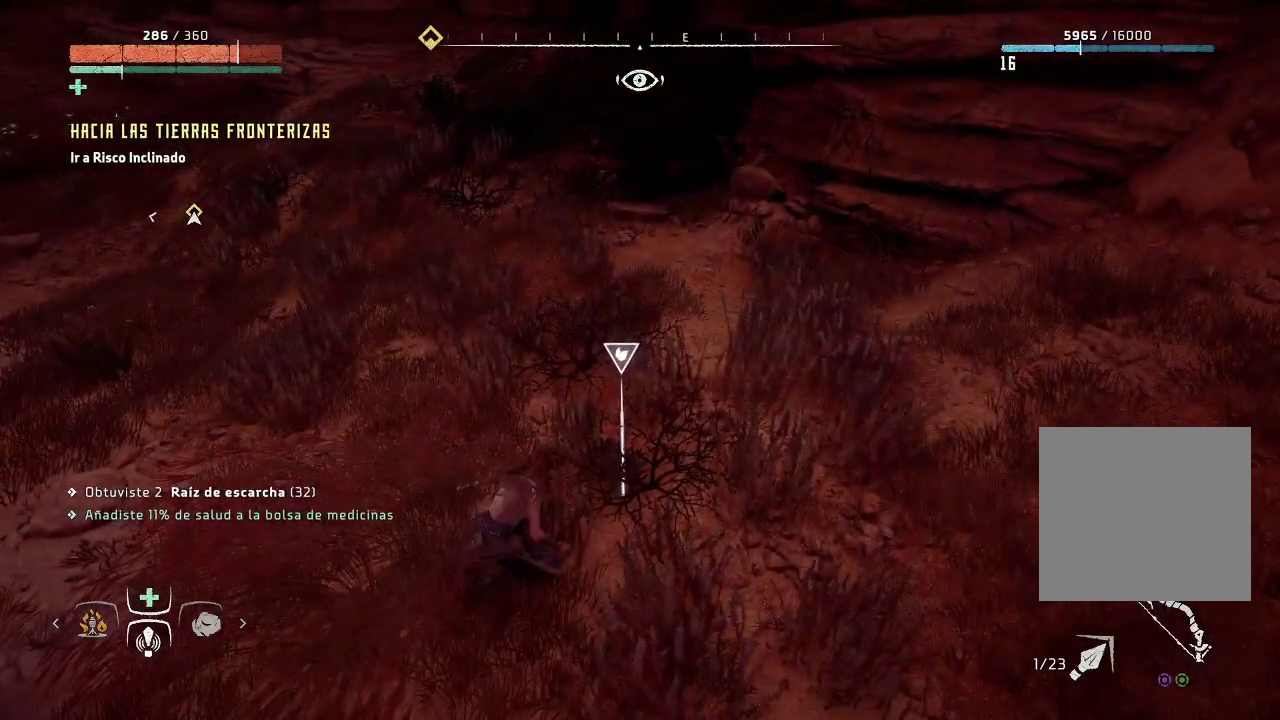
{"buttons": [], "left_stick": "up", "right_stick": "up-left", "events": [[100, "left_stick", "up"], [367, "right_stick", "up-left"]]}
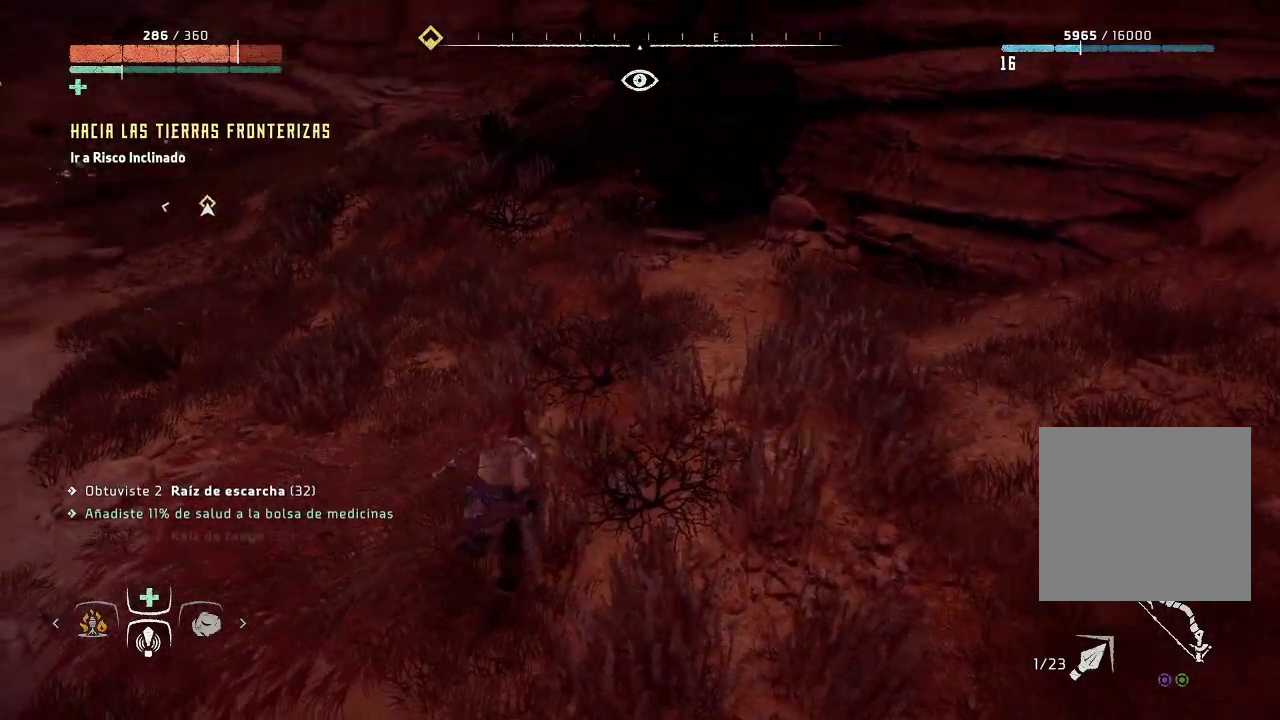
{"buttons": [], "left_stick": "up", "right_stick": "center", "events": [[267, "right_stick", "center"]]}
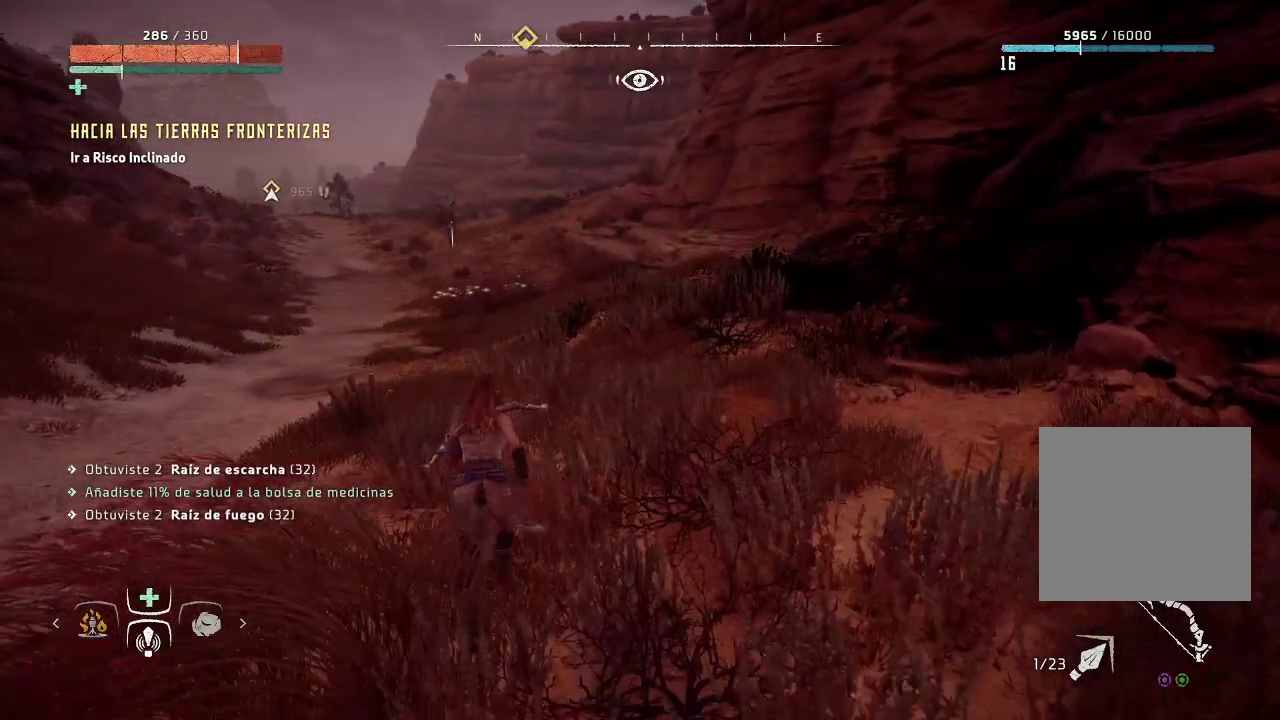
{"buttons": [], "left_stick": "up", "right_stick": "center", "events": []}
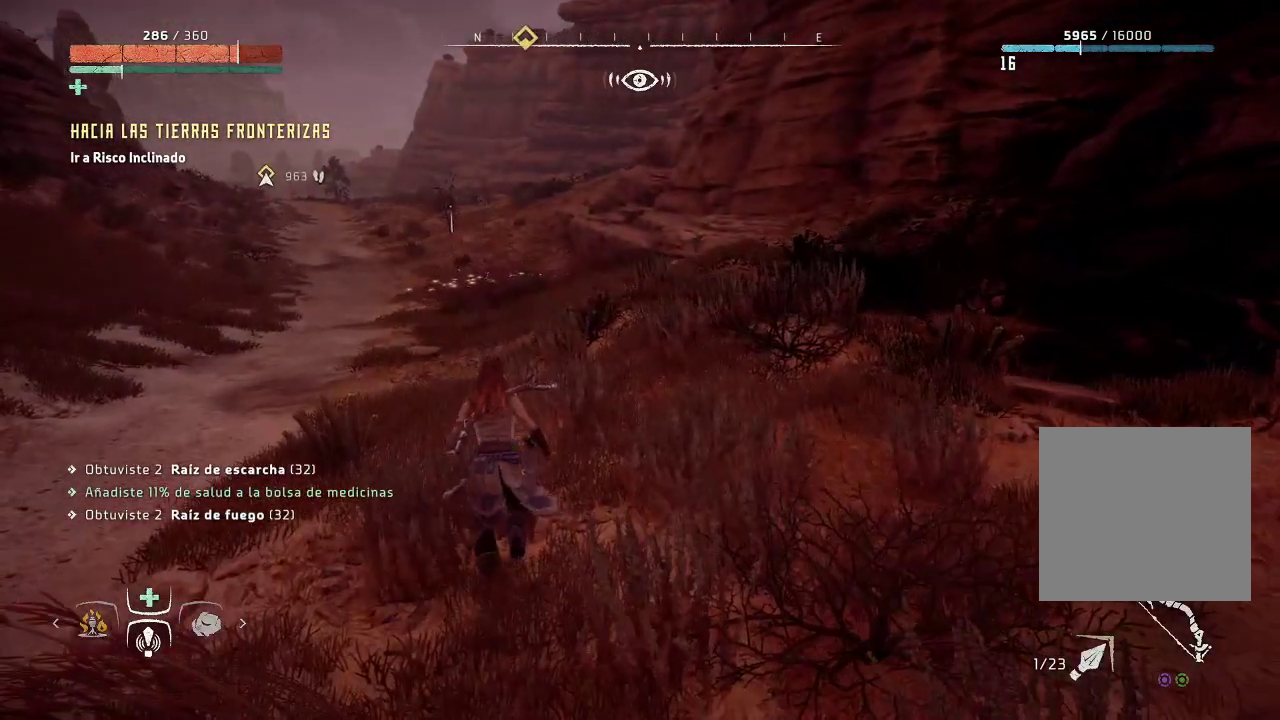
{"buttons": [], "left_stick": "up", "right_stick": "center", "events": []}
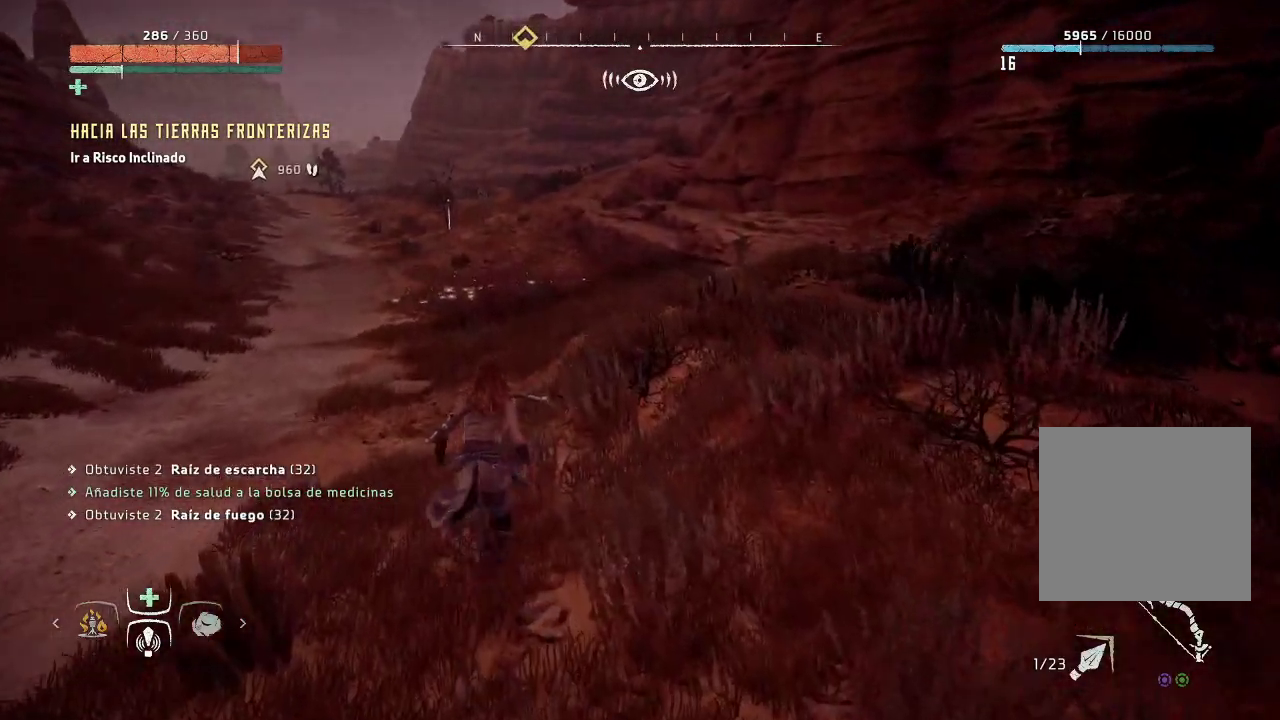
{"buttons": [], "left_stick": "up", "right_stick": "center", "events": []}
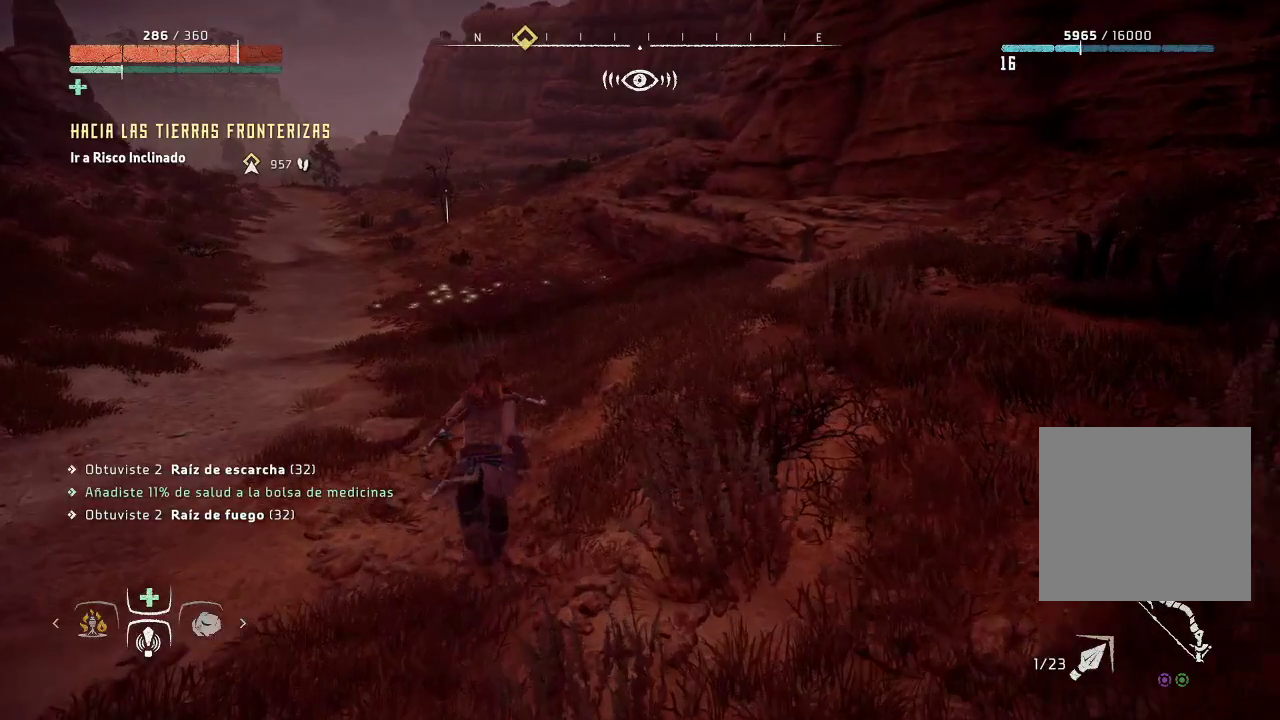
{"buttons": [], "left_stick": "up", "right_stick": "center", "events": []}
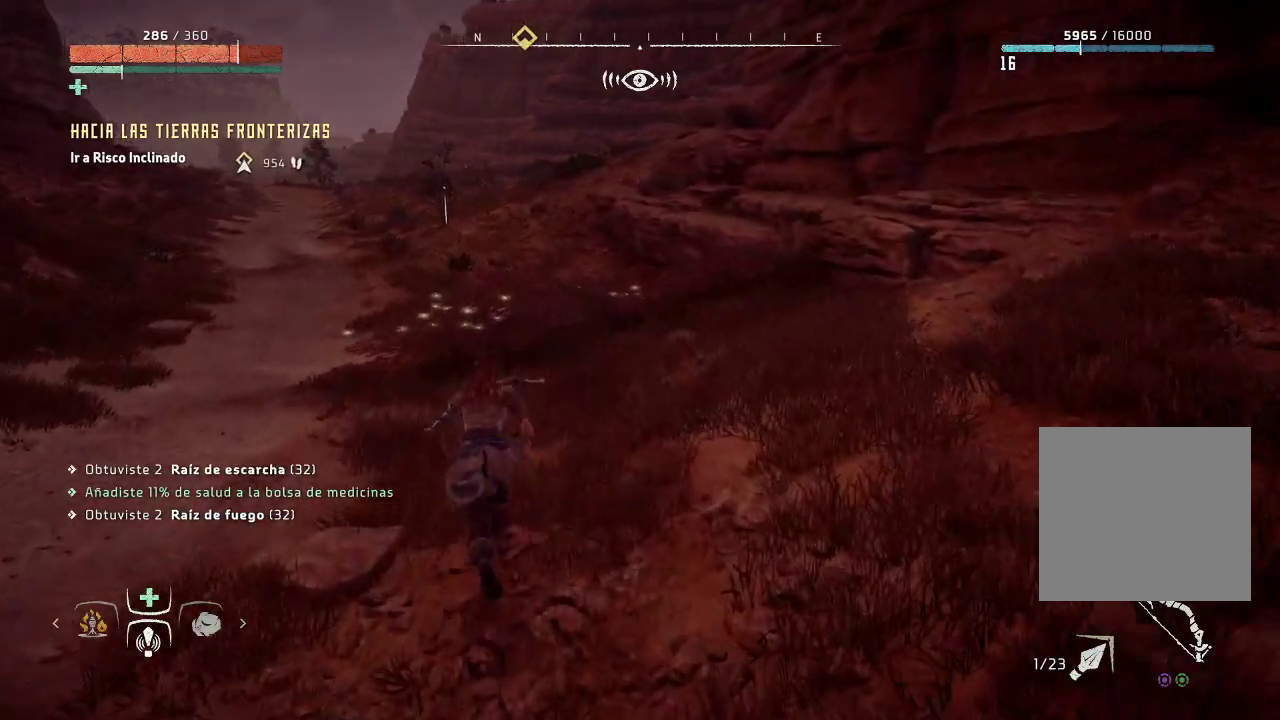
{"buttons": [], "left_stick": "up", "right_stick": "center", "events": []}